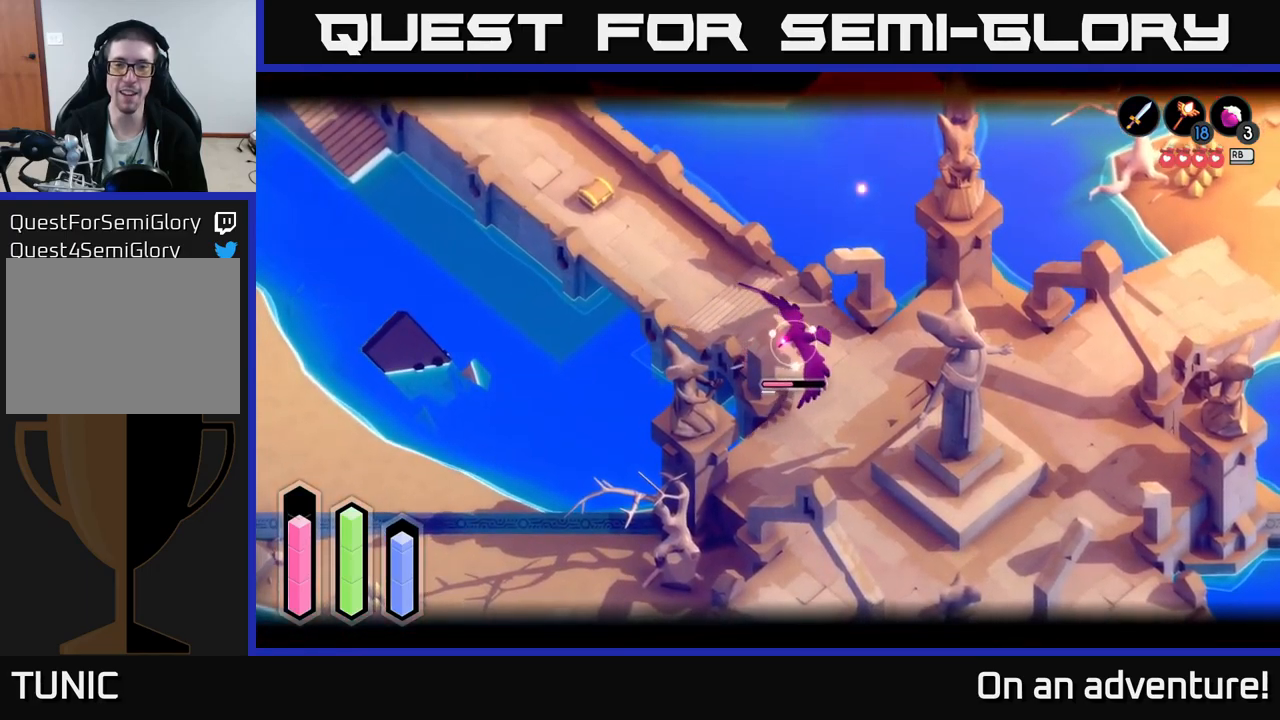
Gameplay with a controller (Xbox layout); each line is a JSON object with the inputs held at the frame after it. "events" lists button and stick changes between this image and that frame as [ms after this image, input, new state], when the widget could be followed in between.
{"buttons": ["L2"], "left_stick": "right", "right_stick": "center", "events": [[50, "X", "down"], [133, "X", "up"], [150, "left_stick", "up-right"], [183, "X", "down"], [283, "X", "up"], [333, "L2", "up"], [366, "X", "down"], [500, "L2", "down"], [500, "X", "up"], [500, "left_stick", "right"]]}
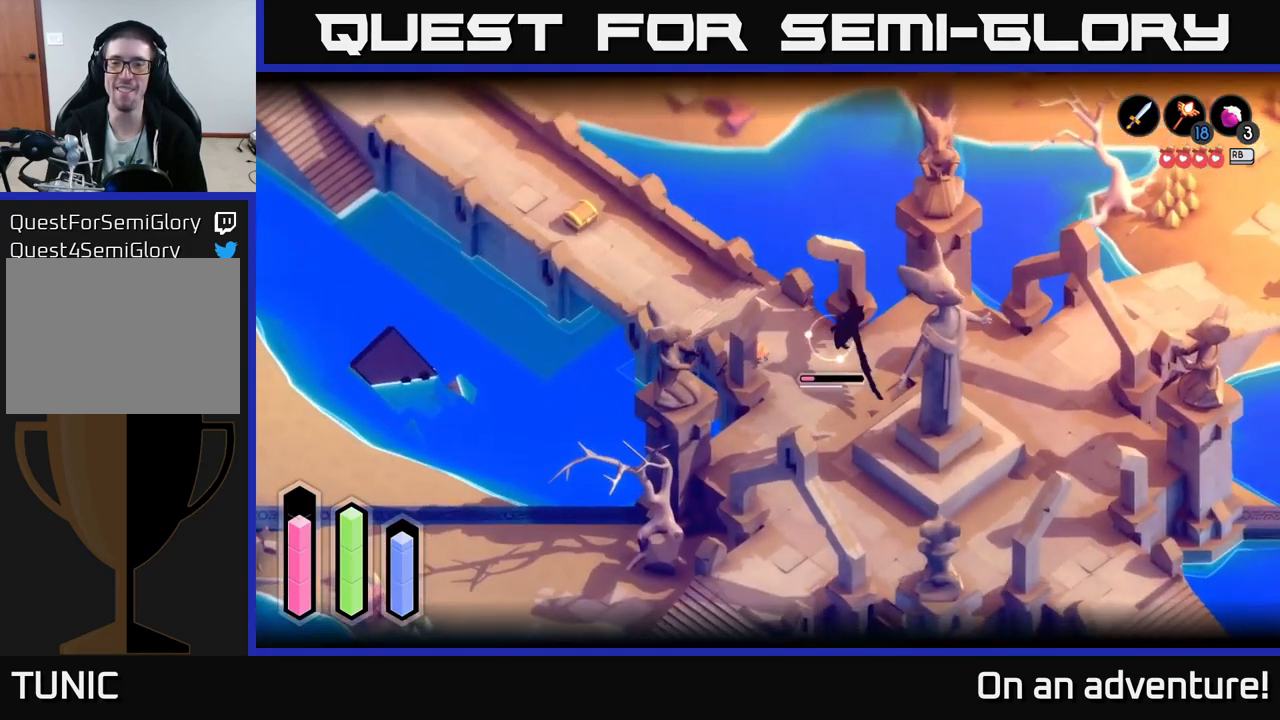
{"buttons": ["L2"], "left_stick": "center", "right_stick": "center", "events": [[50, "X", "down"], [133, "X", "up"], [316, "L2", "up"], [400, "left_stick", "center"], [450, "L2", "down"]]}
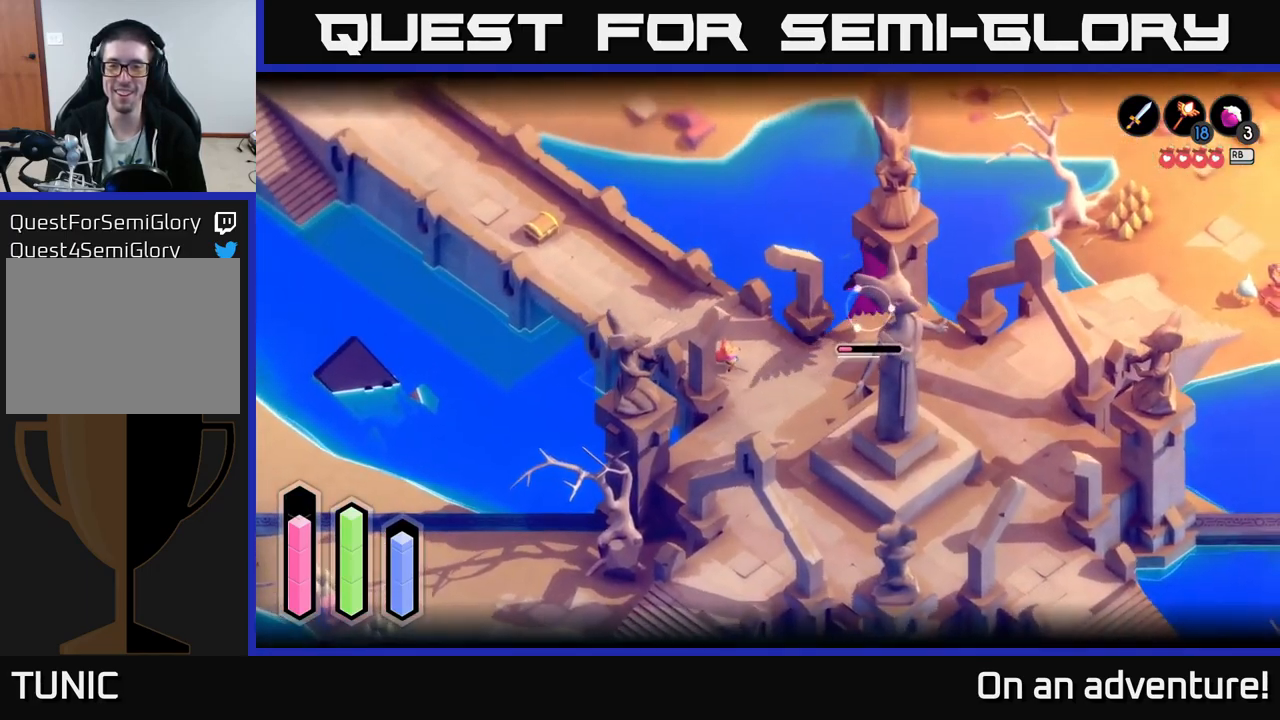
{"buttons": ["L2"], "left_stick": "center", "right_stick": "center", "events": [[33, "Y", "down"], [100, "Y", "up"]]}
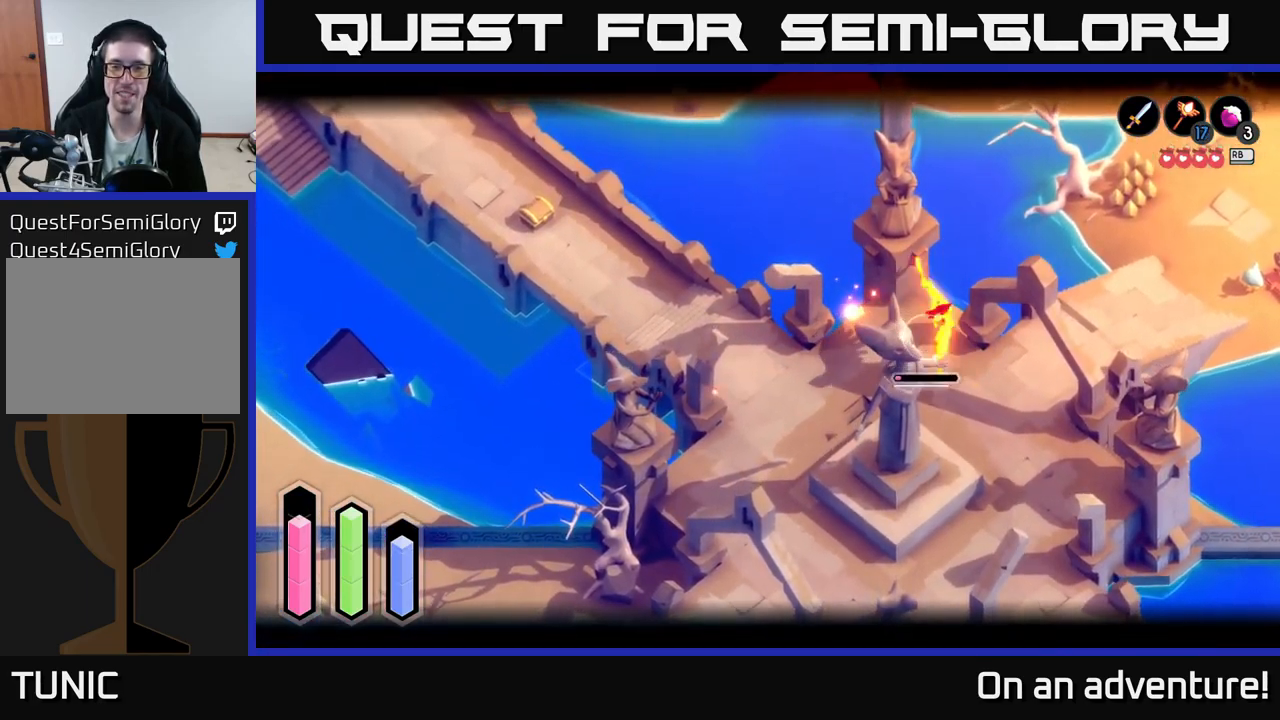
{"buttons": ["L2"], "left_stick": "center", "right_stick": "center", "events": [[116, "L2", "up"], [266, "L2", "down"], [283, "left_stick", "right"], [333, "Y", "down"], [383, "Y", "up"], [433, "left_stick", "center"]]}
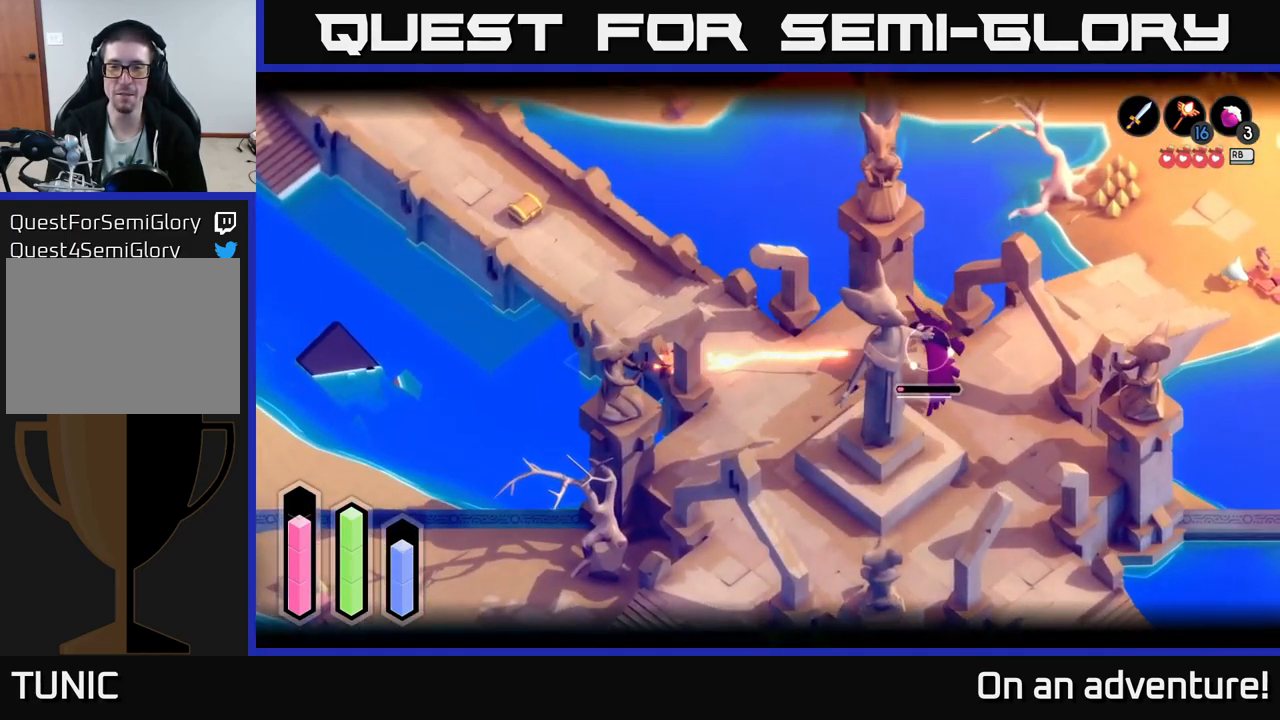
{"buttons": [], "left_stick": "right", "right_stick": "center", "events": [[216, "L2", "up"], [483, "left_stick", "right"]]}
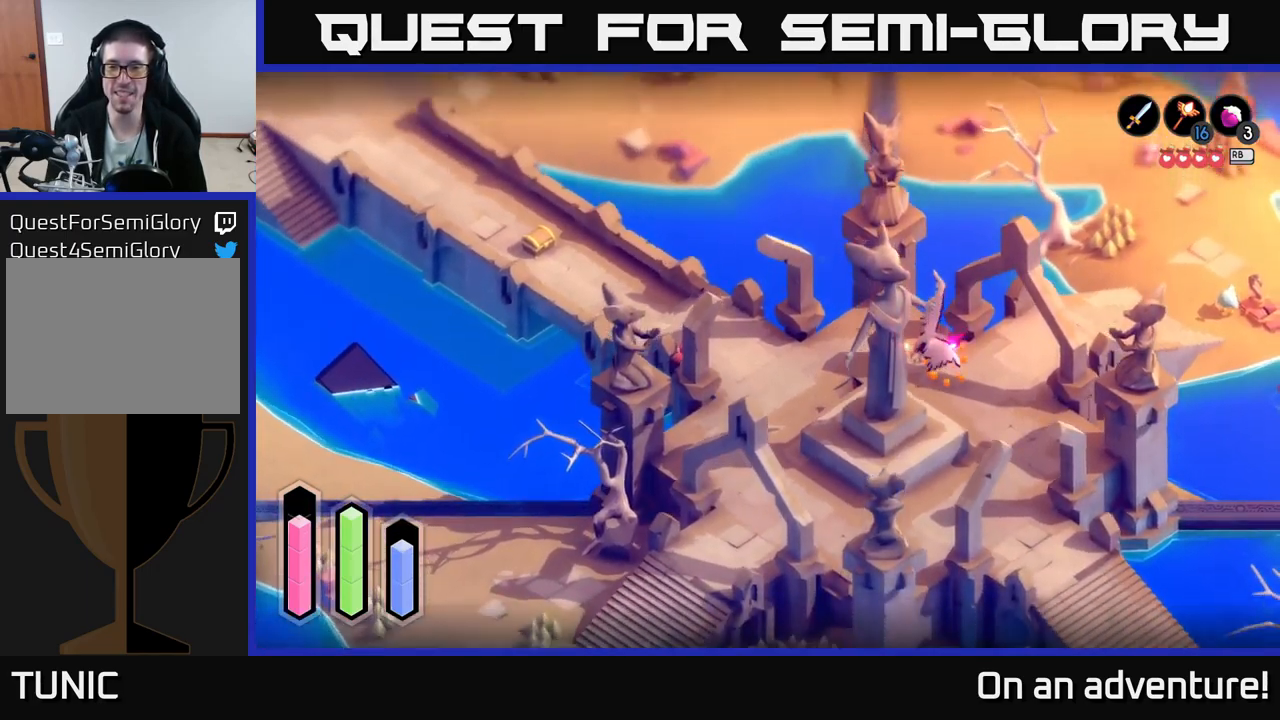
{"buttons": [], "left_stick": "right", "right_stick": "center", "events": []}
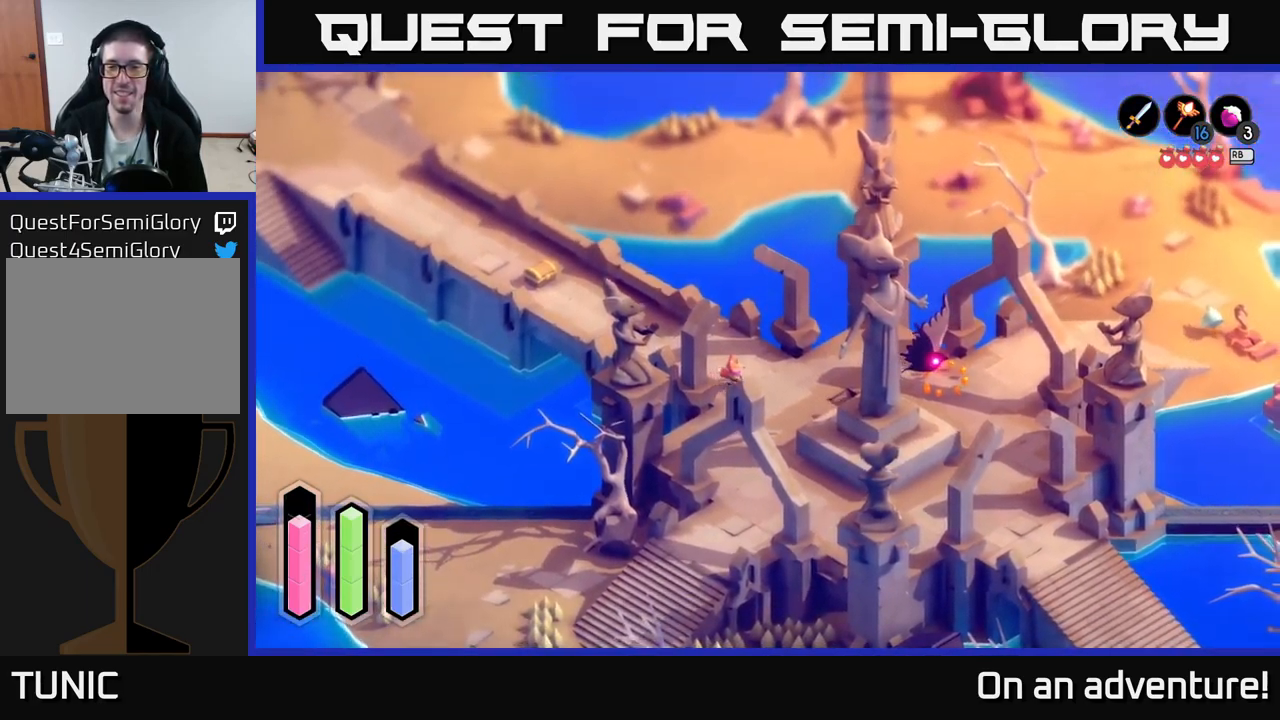
{"buttons": ["A"], "left_stick": "up-right", "right_stick": "center", "events": [[50, "A", "down"], [416, "left_stick", "up-right"]]}
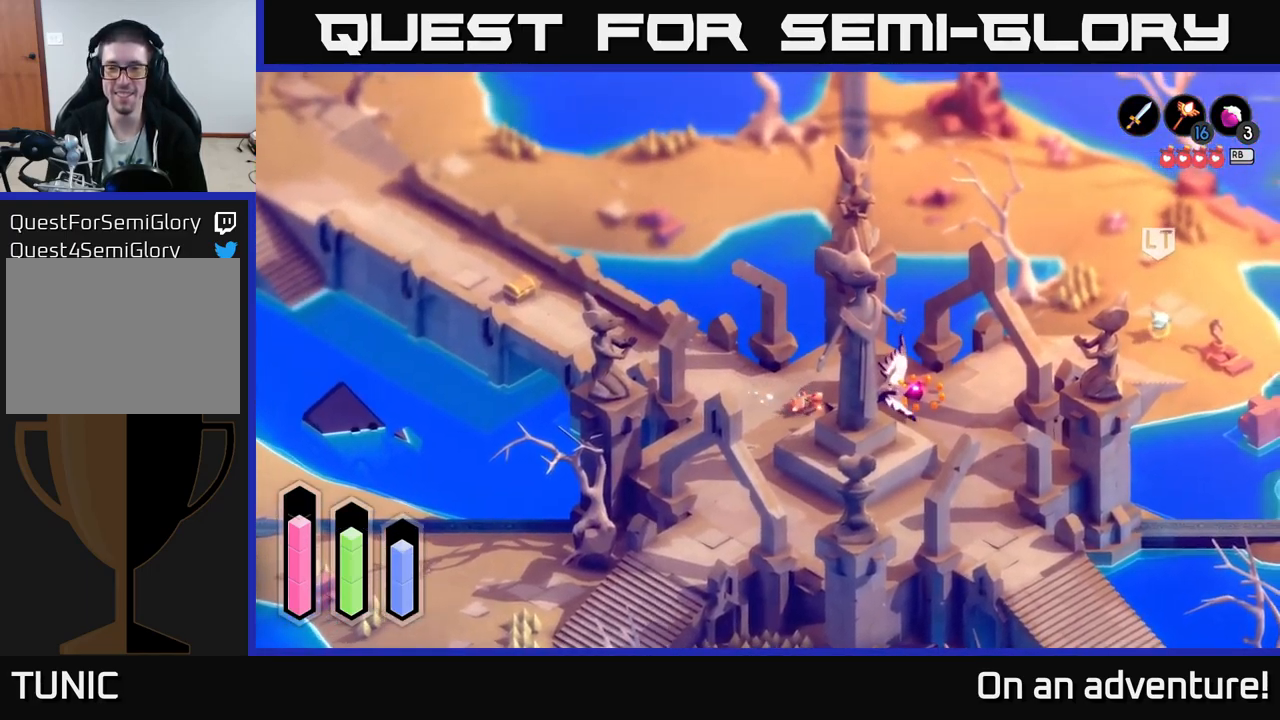
{"buttons": ["A"], "left_stick": "right", "right_stick": "center", "events": [[466, "left_stick", "right"]]}
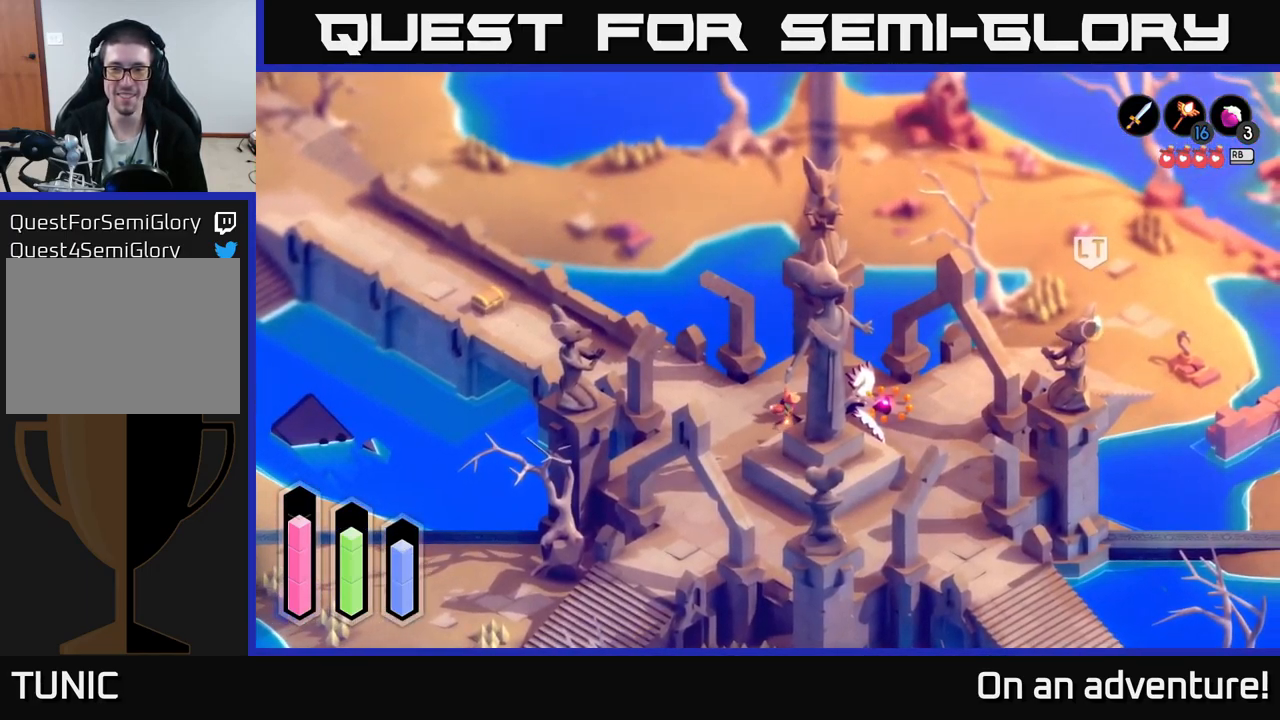
{"buttons": [], "left_stick": "up-right", "right_stick": "center", "events": [[300, "A", "up"], [316, "left_stick", "up-right"]]}
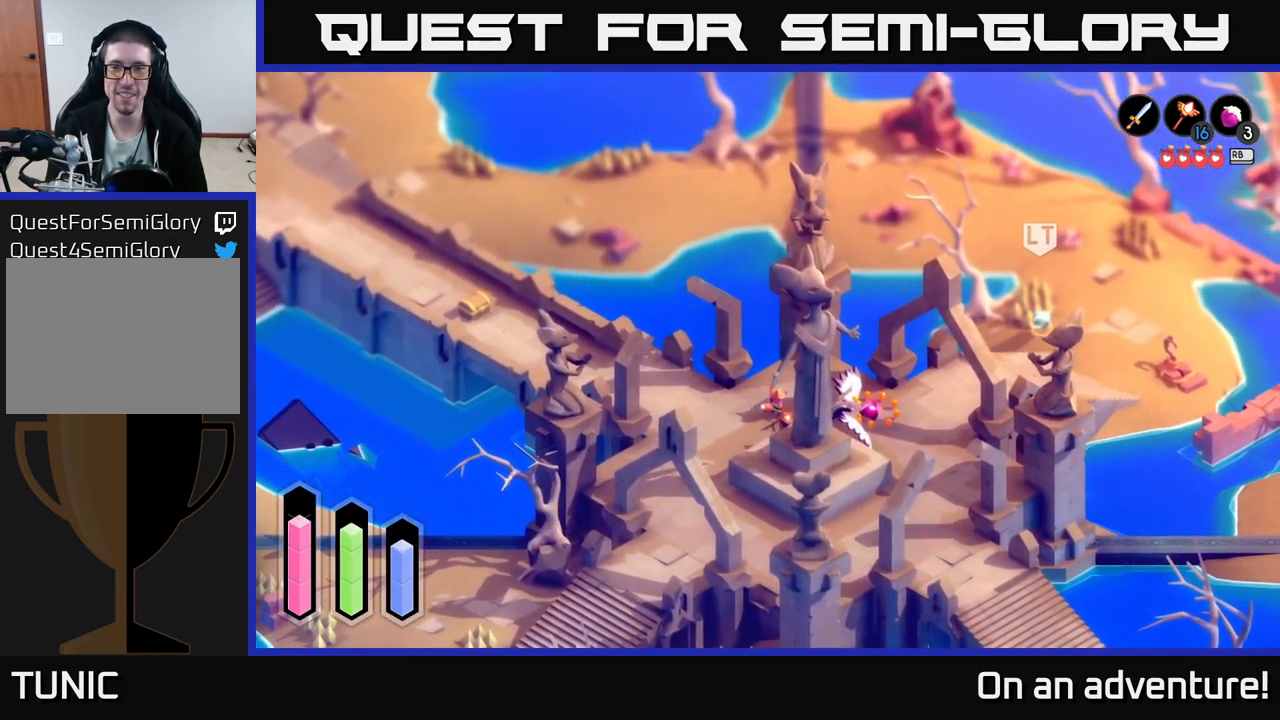
{"buttons": [], "left_stick": "right", "right_stick": "center", "events": [[433, "left_stick", "right"]]}
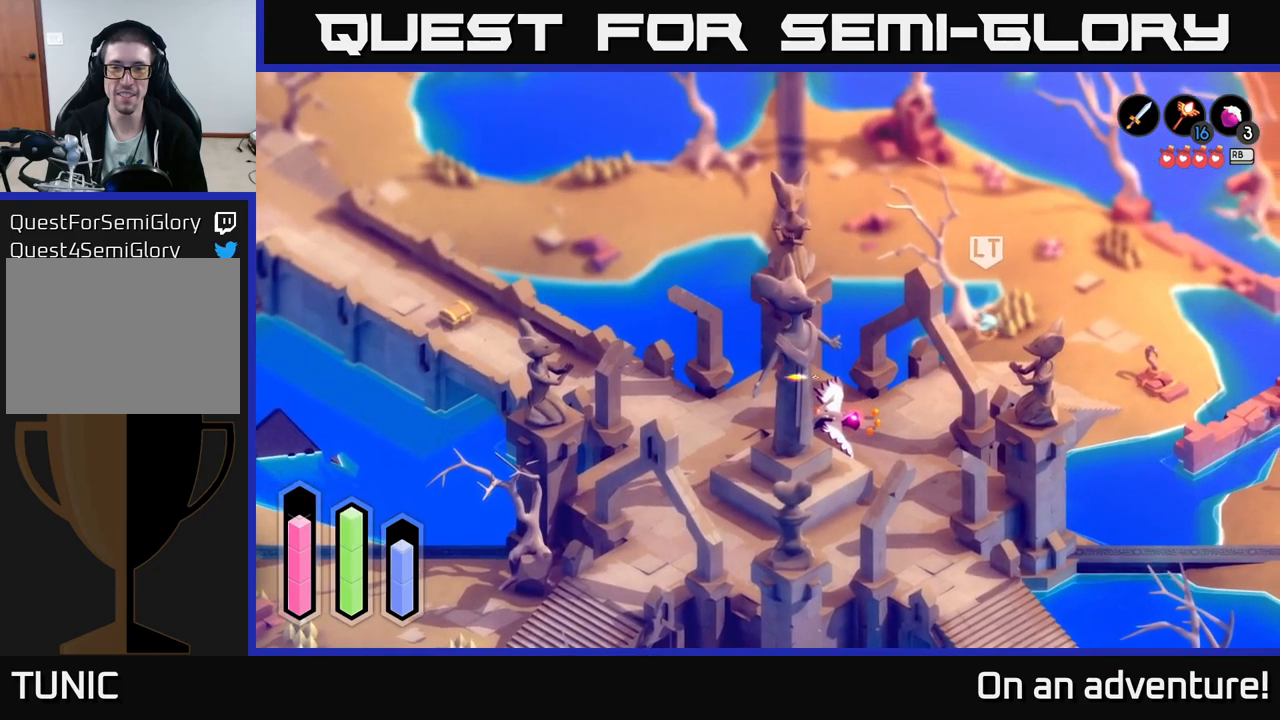
{"buttons": [], "left_stick": "center", "right_stick": "center", "events": [[367, "left_stick", "center"]]}
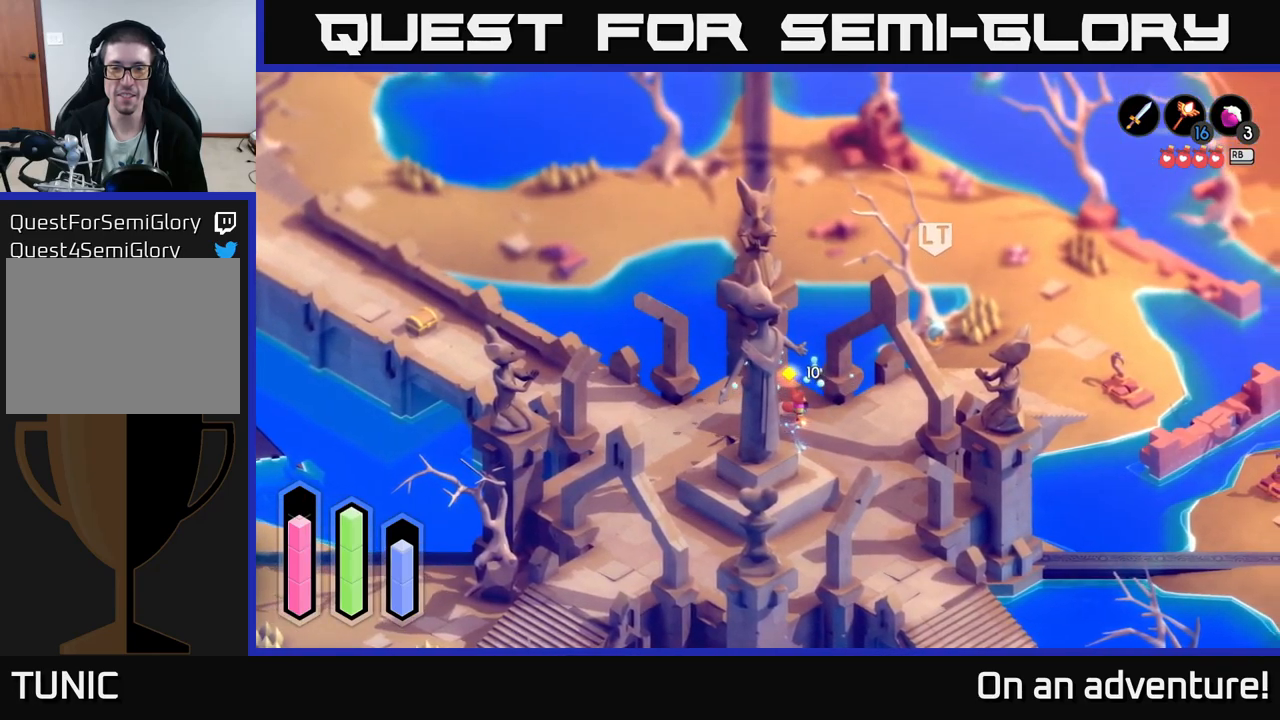
{"buttons": [], "left_stick": "down", "right_stick": "center", "events": [[250, "left_stick", "down-left"], [433, "left_stick", "down"]]}
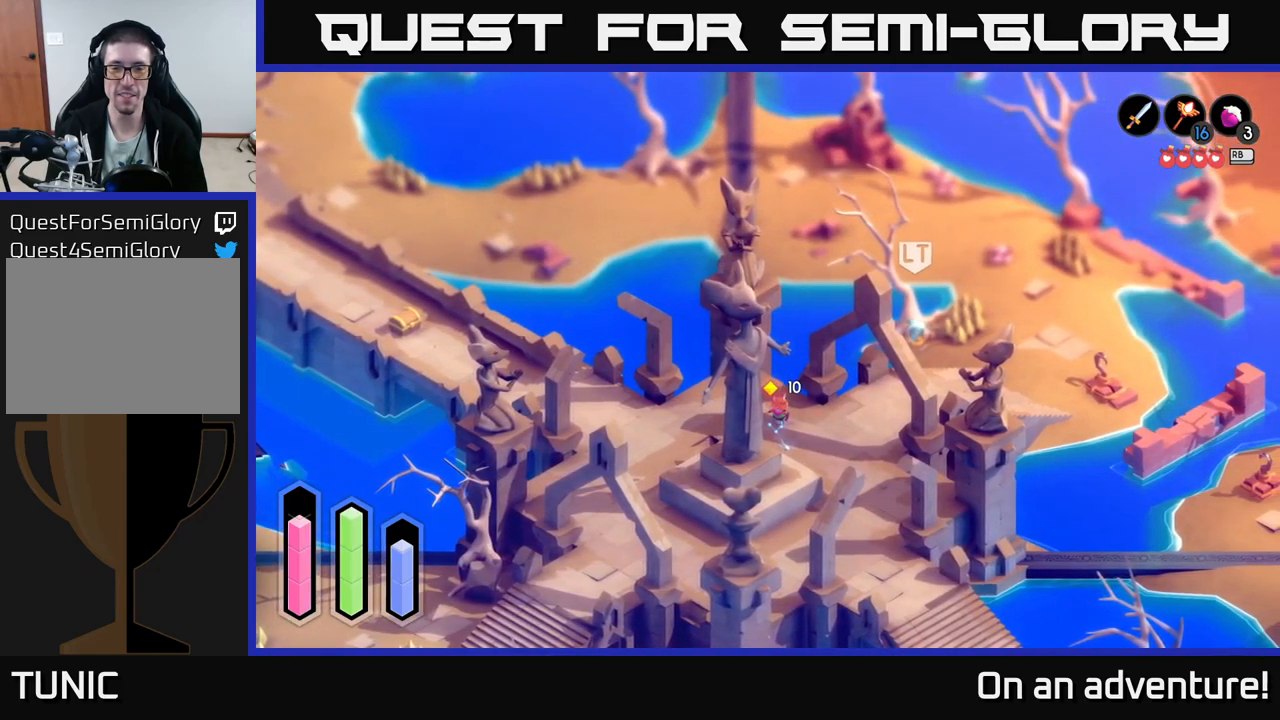
{"buttons": [], "left_stick": "center", "right_stick": "center", "events": [[100, "left_stick", "center"]]}
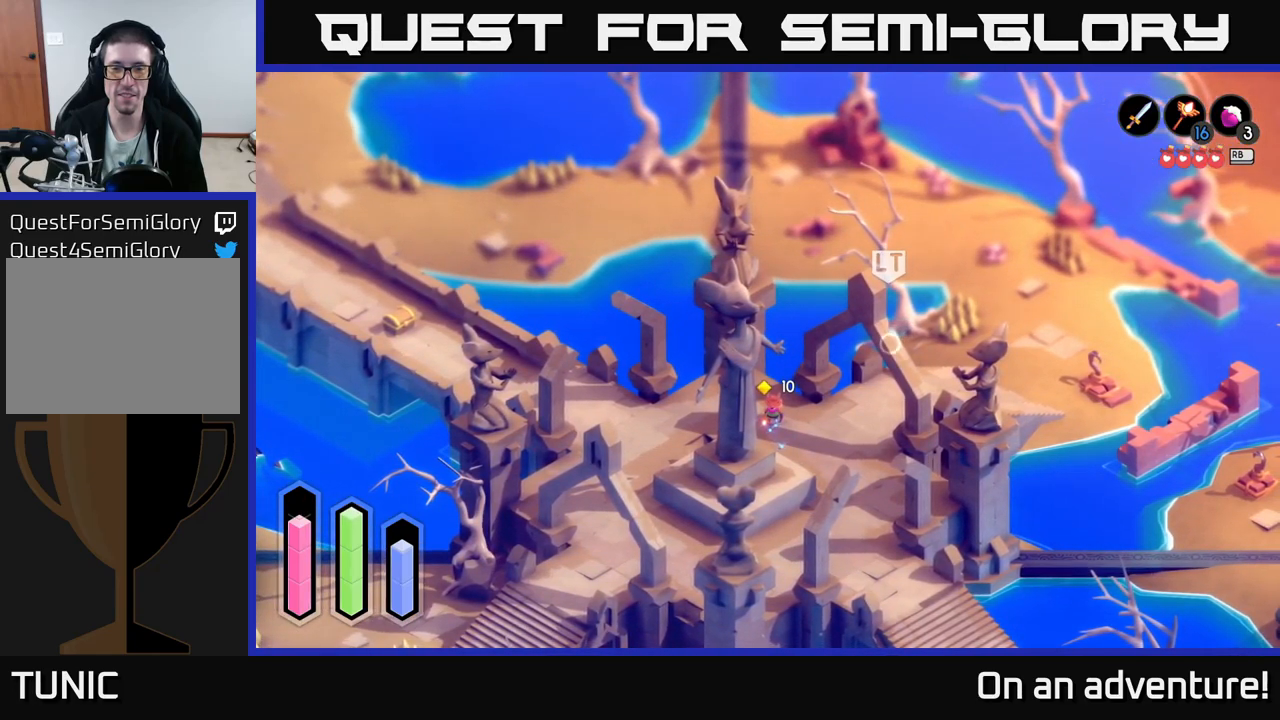
{"buttons": [], "left_stick": "left", "right_stick": "center", "events": [[67, "left_stick", "left"], [283, "left_stick", "down-right"], [500, "left_stick", "left"]]}
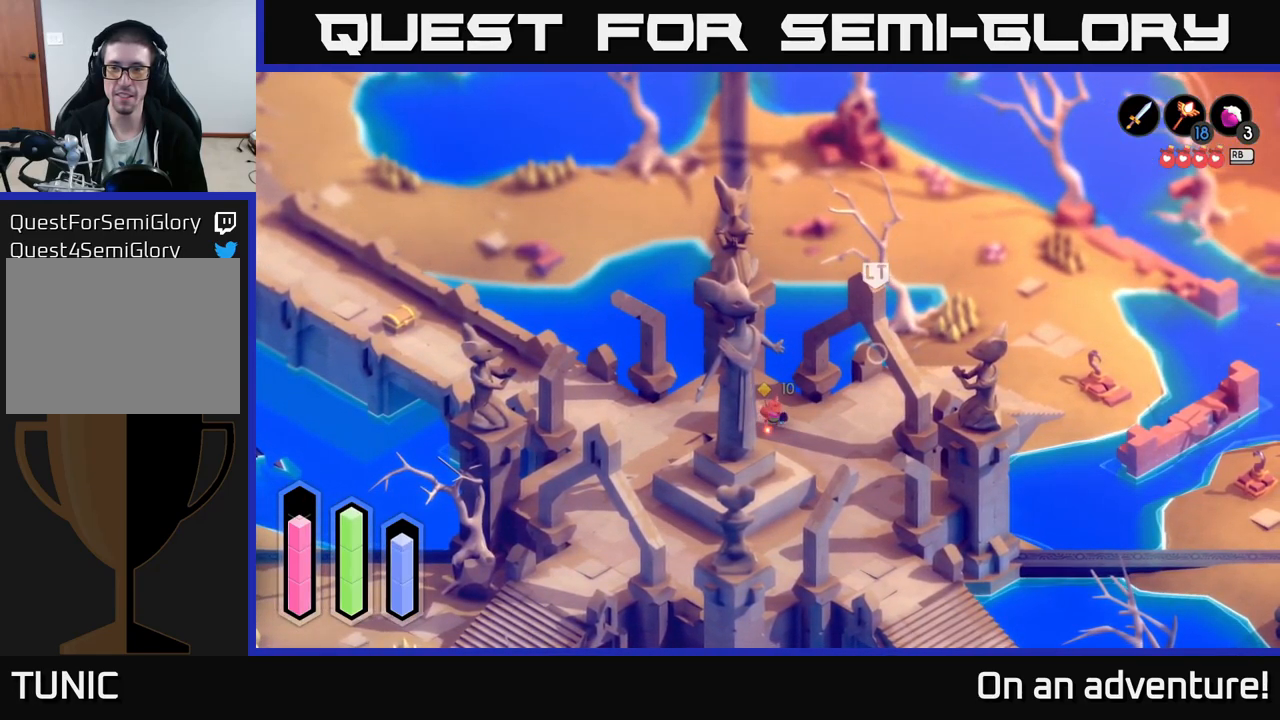
{"buttons": ["A"], "left_stick": "up-left", "right_stick": "center", "events": [[117, "A", "down"], [500, "left_stick", "up-left"]]}
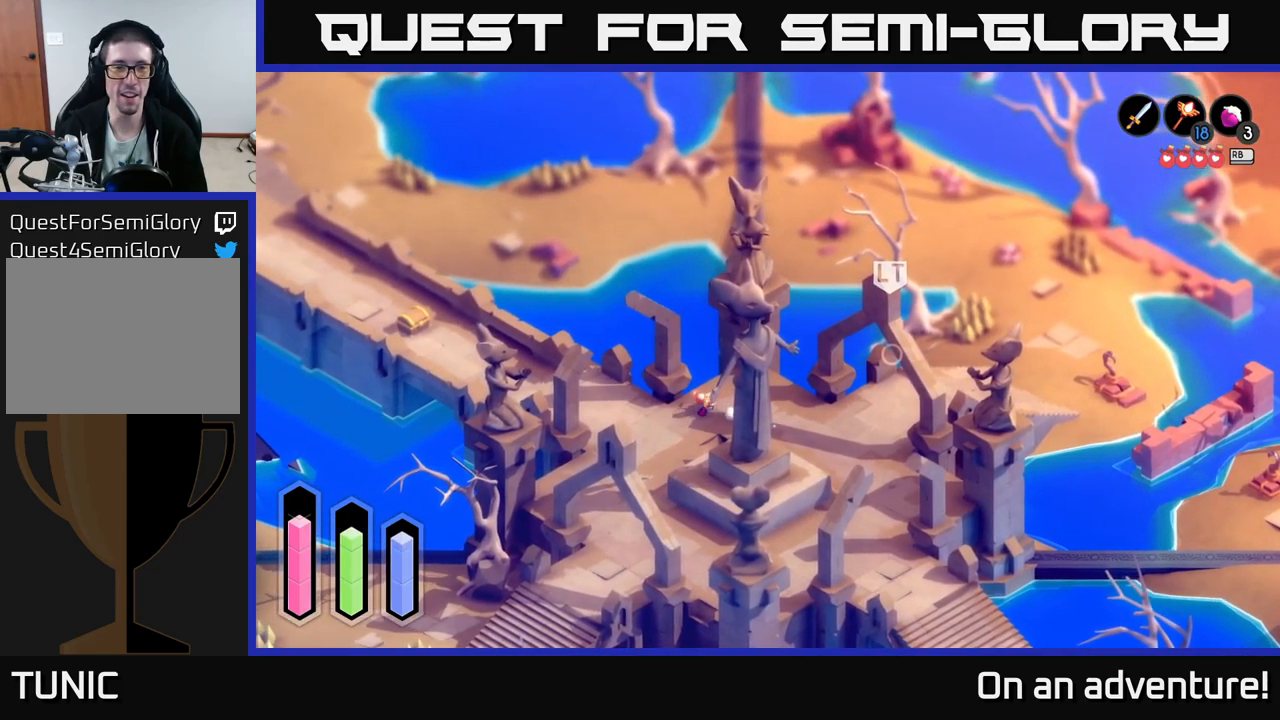
{"buttons": ["A"], "left_stick": "up-left", "right_stick": "center", "events": []}
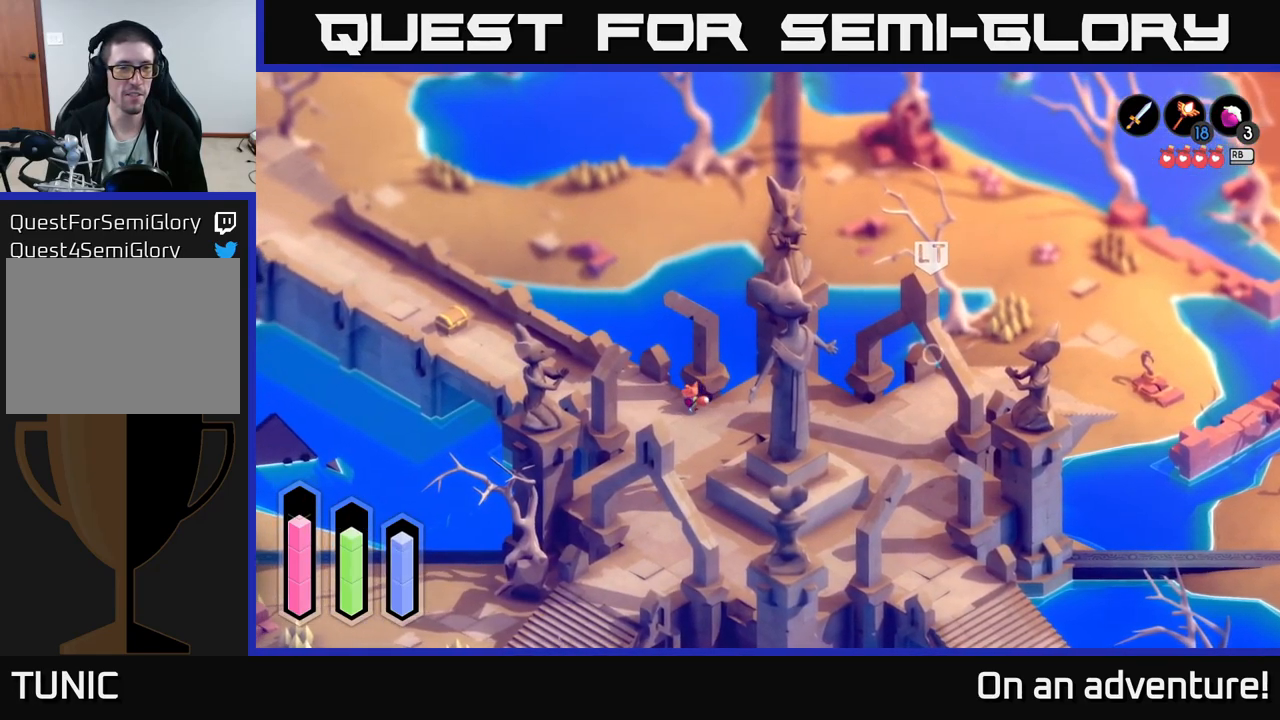
{"buttons": ["A"], "left_stick": "up-left", "right_stick": "center", "events": []}
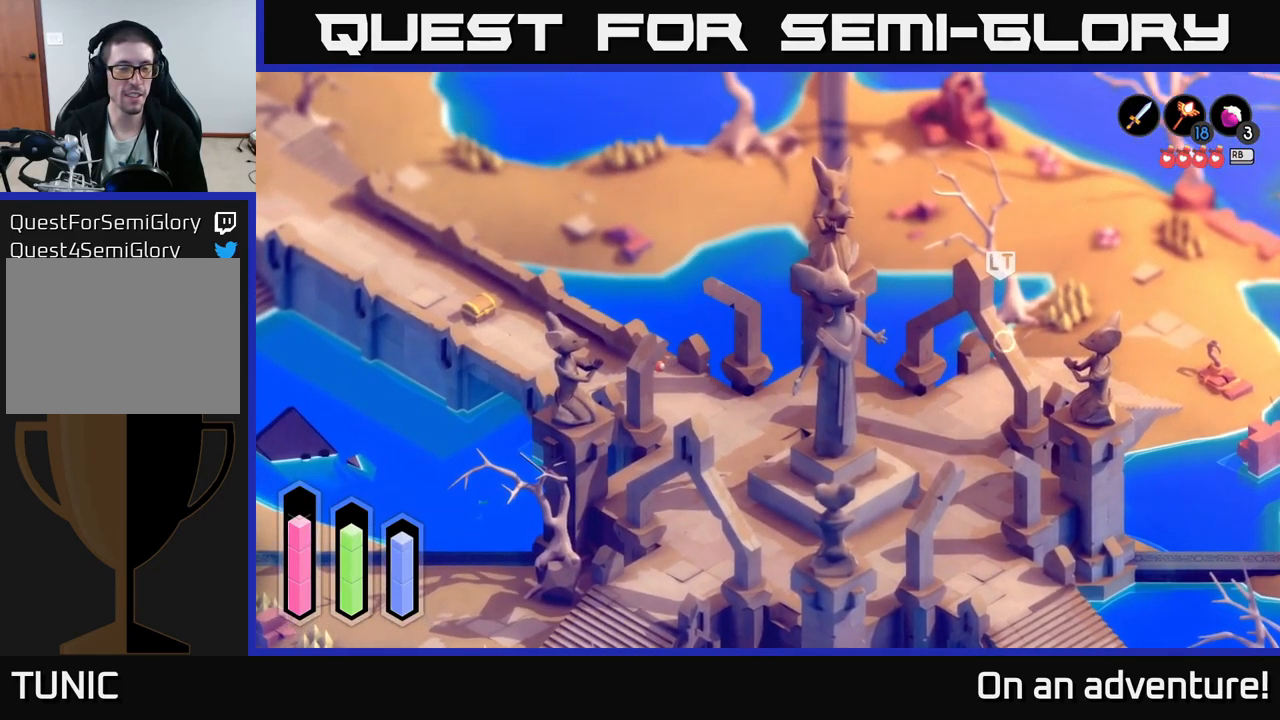
{"buttons": ["A"], "left_stick": "up-left", "right_stick": "center", "events": []}
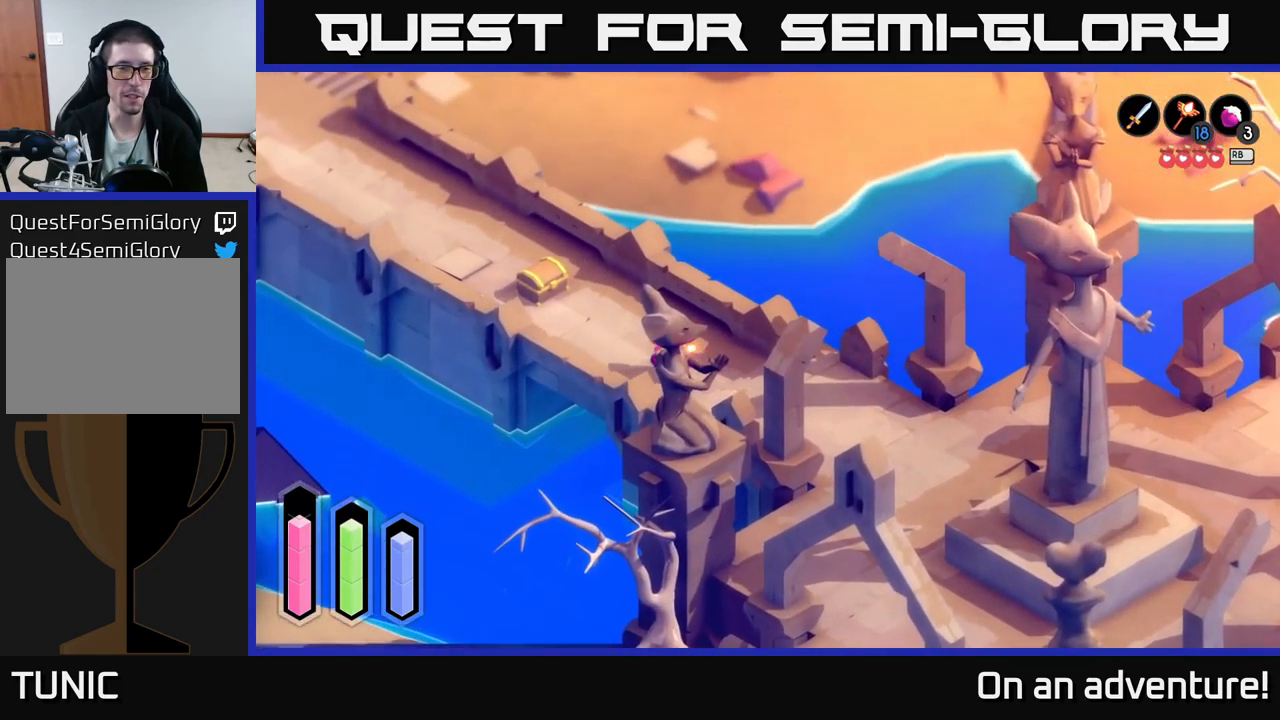
{"buttons": ["A"], "left_stick": "up-left", "right_stick": "center", "events": [[183, "left_stick", "up"], [417, "left_stick", "up-left"]]}
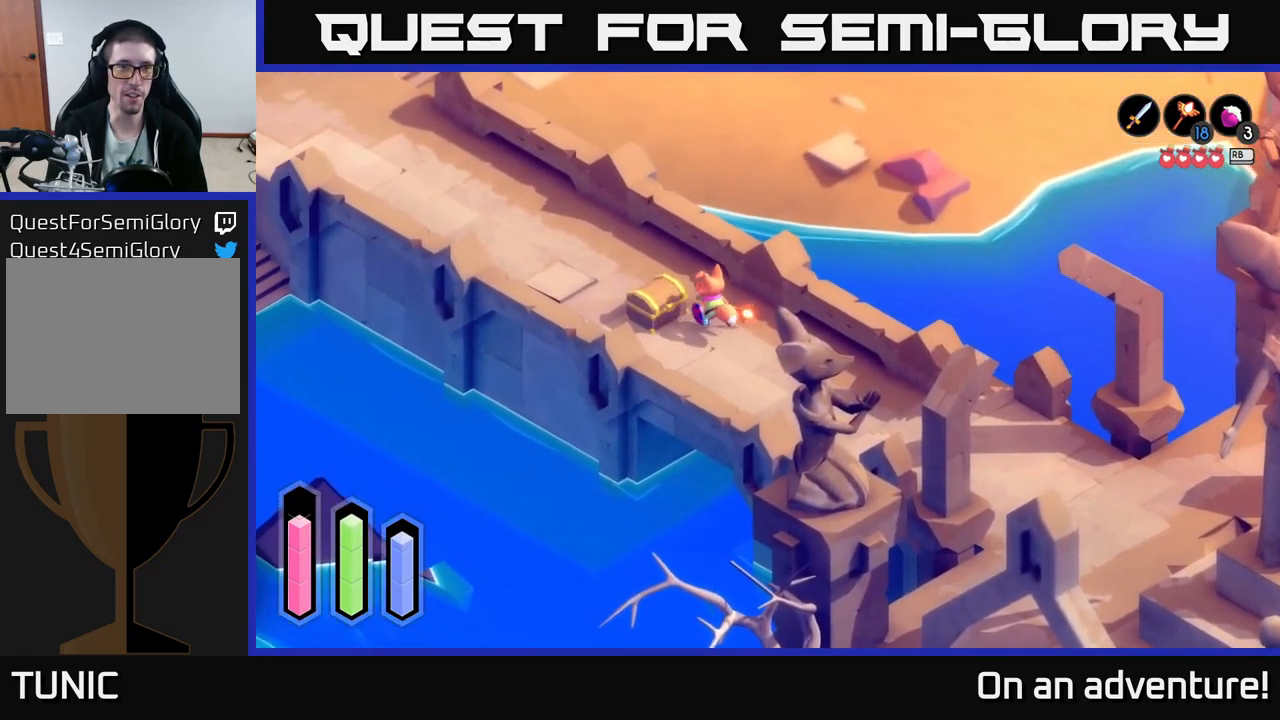
{"buttons": ["A"], "left_stick": "center", "right_stick": "center", "events": [[17, "A", "up"], [117, "left_stick", "center"], [434, "A", "down"]]}
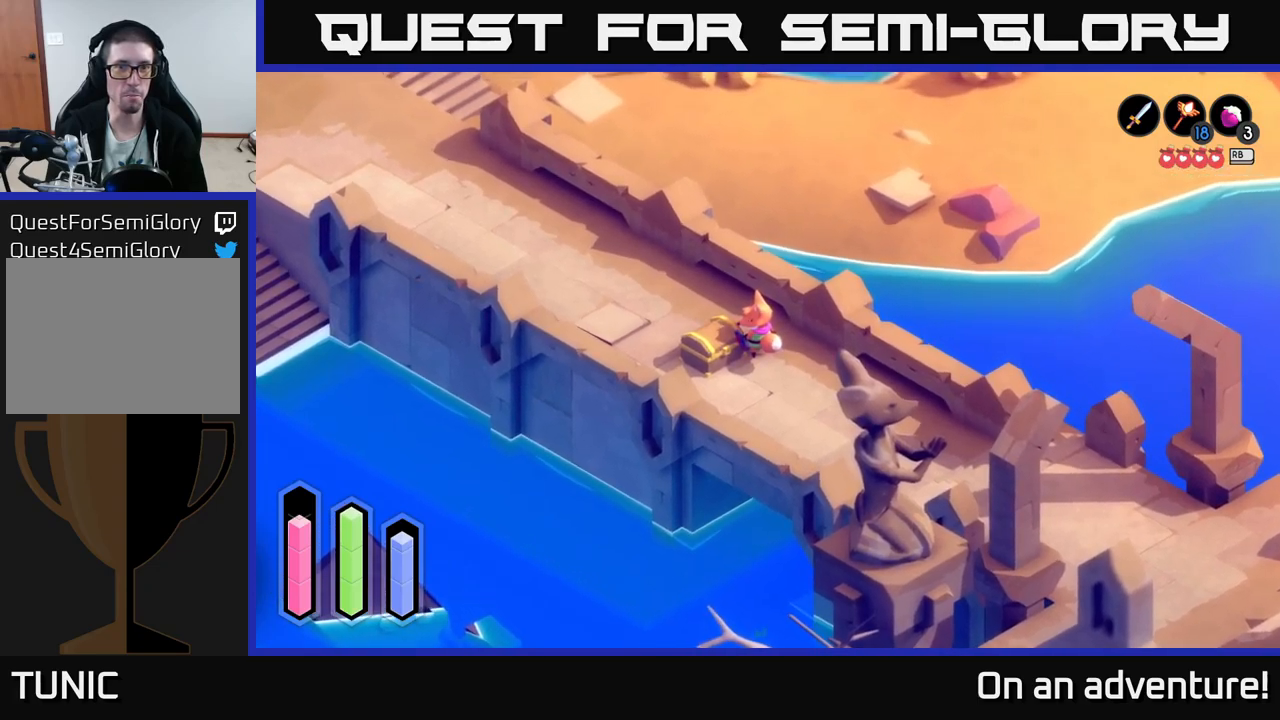
{"buttons": [], "left_stick": "down-left", "right_stick": "center", "events": [[84, "A", "up"], [300, "left_stick", "down-left"]]}
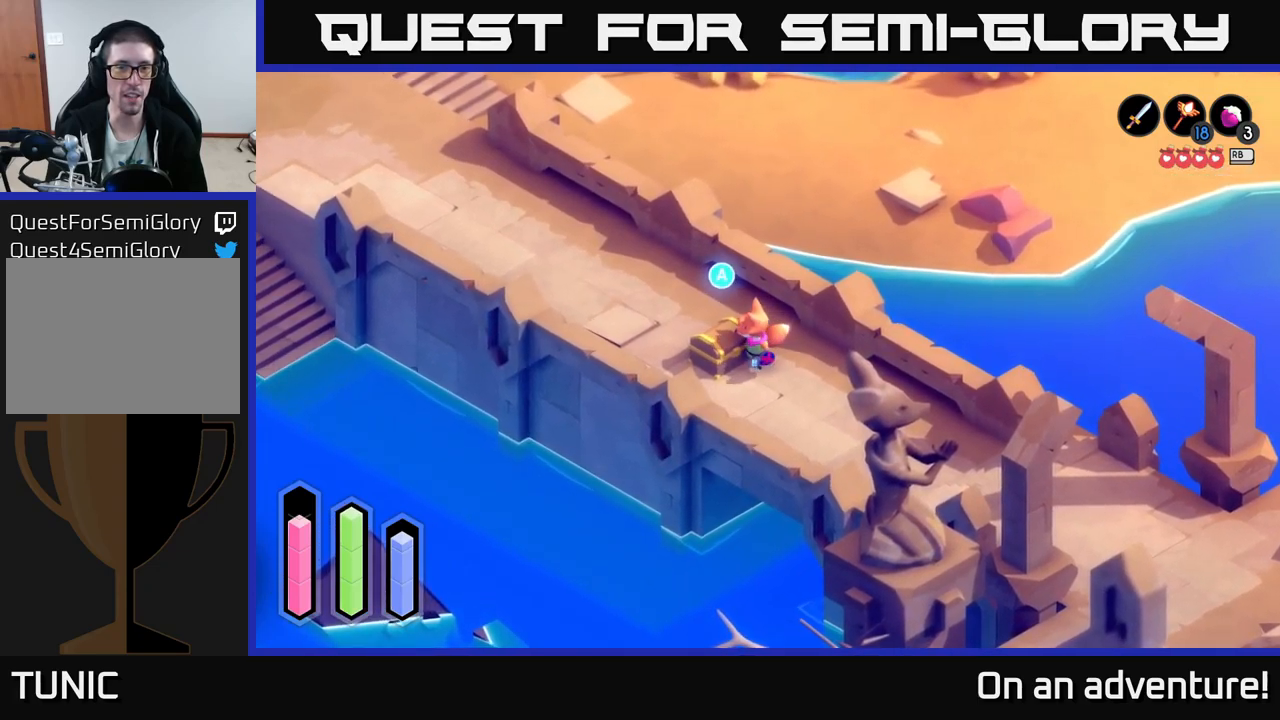
{"buttons": [], "left_stick": "center", "right_stick": "center", "events": [[67, "left_stick", "up-left"], [150, "A", "down"], [167, "left_stick", "center"], [250, "A", "up"]]}
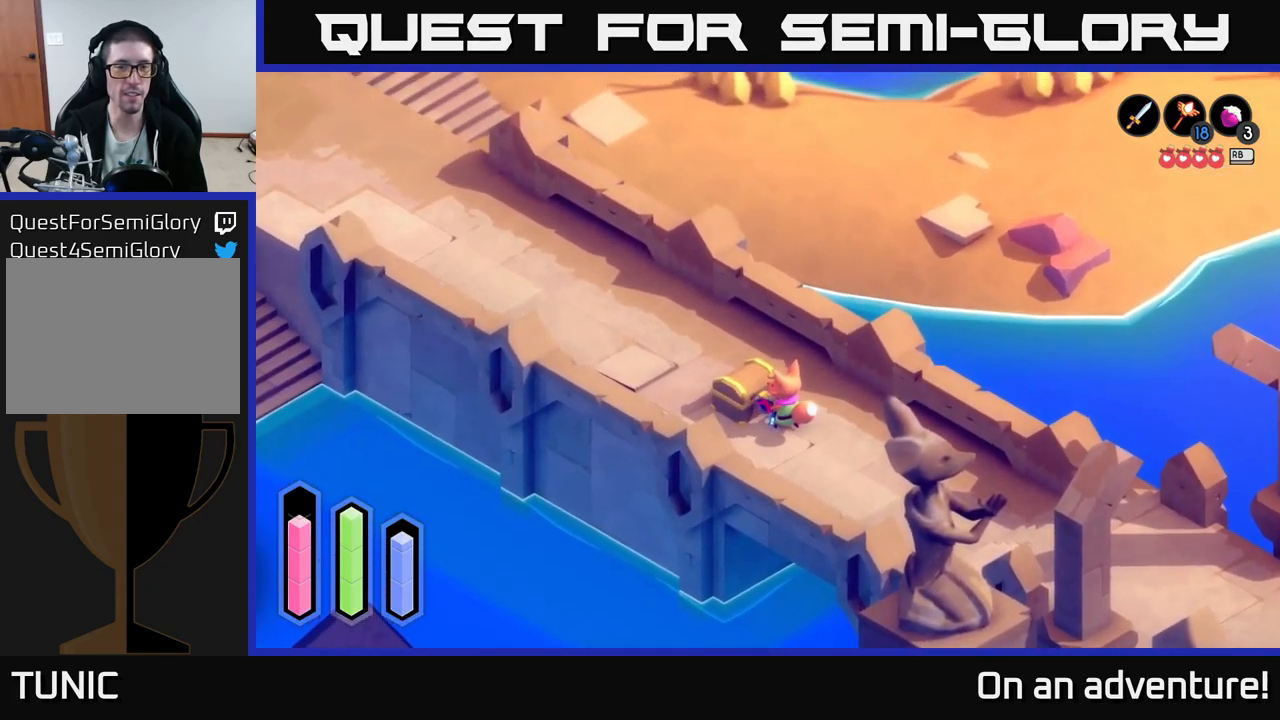
{"buttons": [], "left_stick": "center", "right_stick": "center", "events": []}
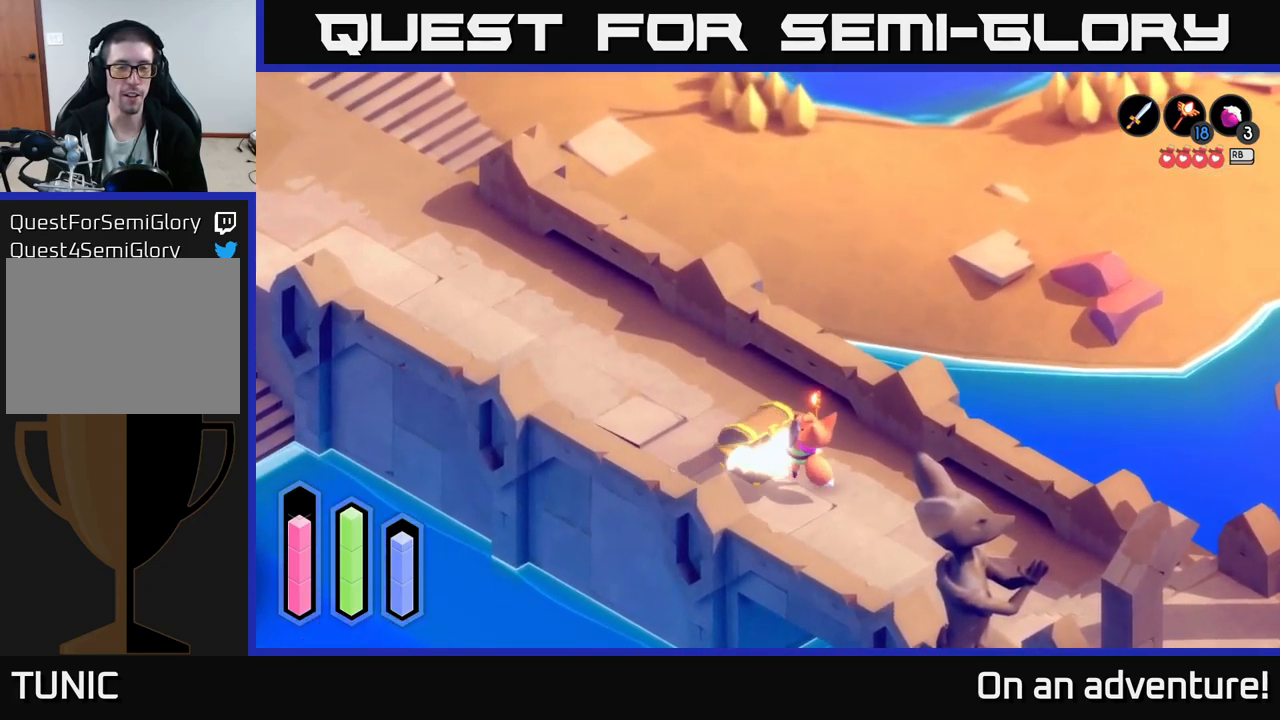
{"buttons": [], "left_stick": "center", "right_stick": "center", "events": []}
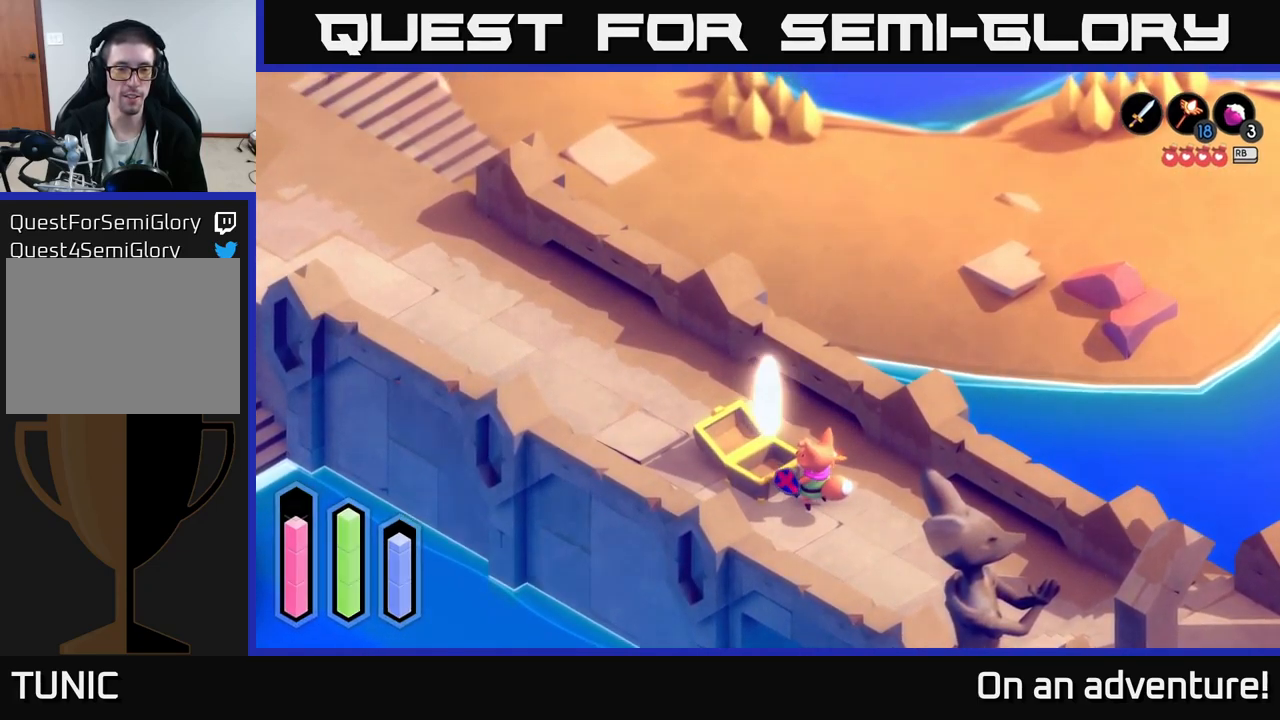
{"buttons": [], "left_stick": "center", "right_stick": "center", "events": []}
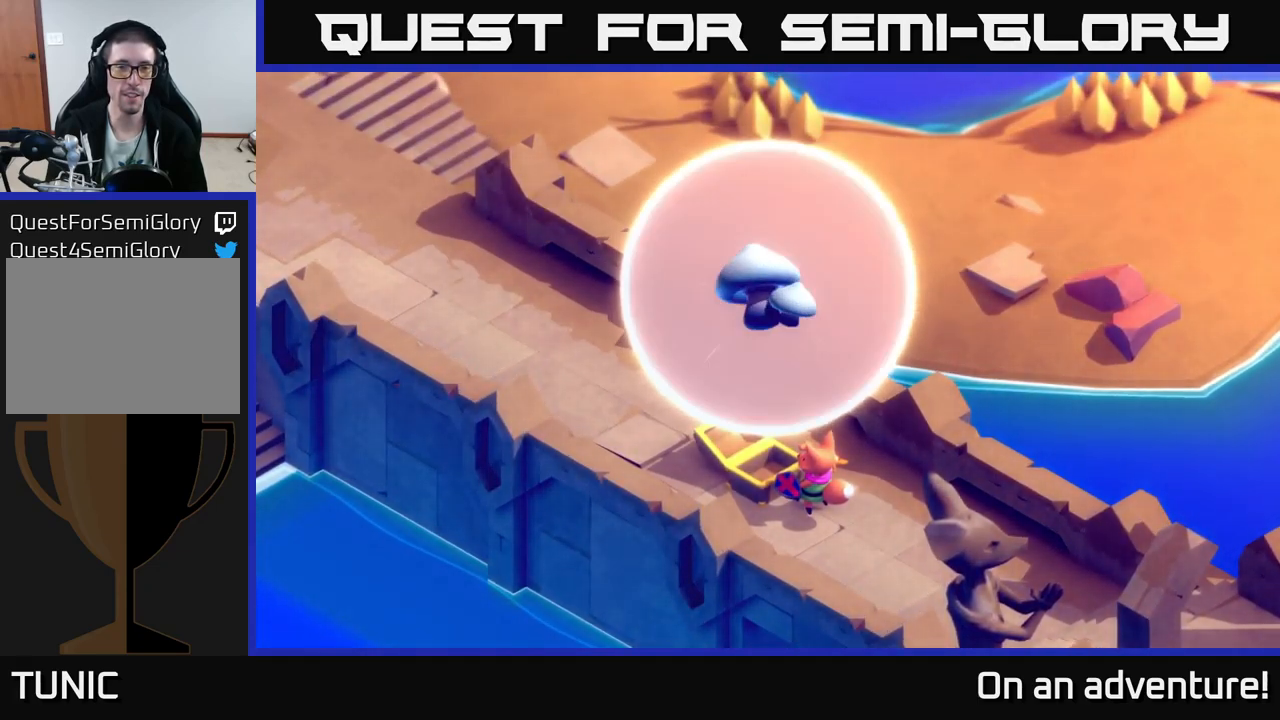
{"buttons": [], "left_stick": "center", "right_stick": "center", "events": []}
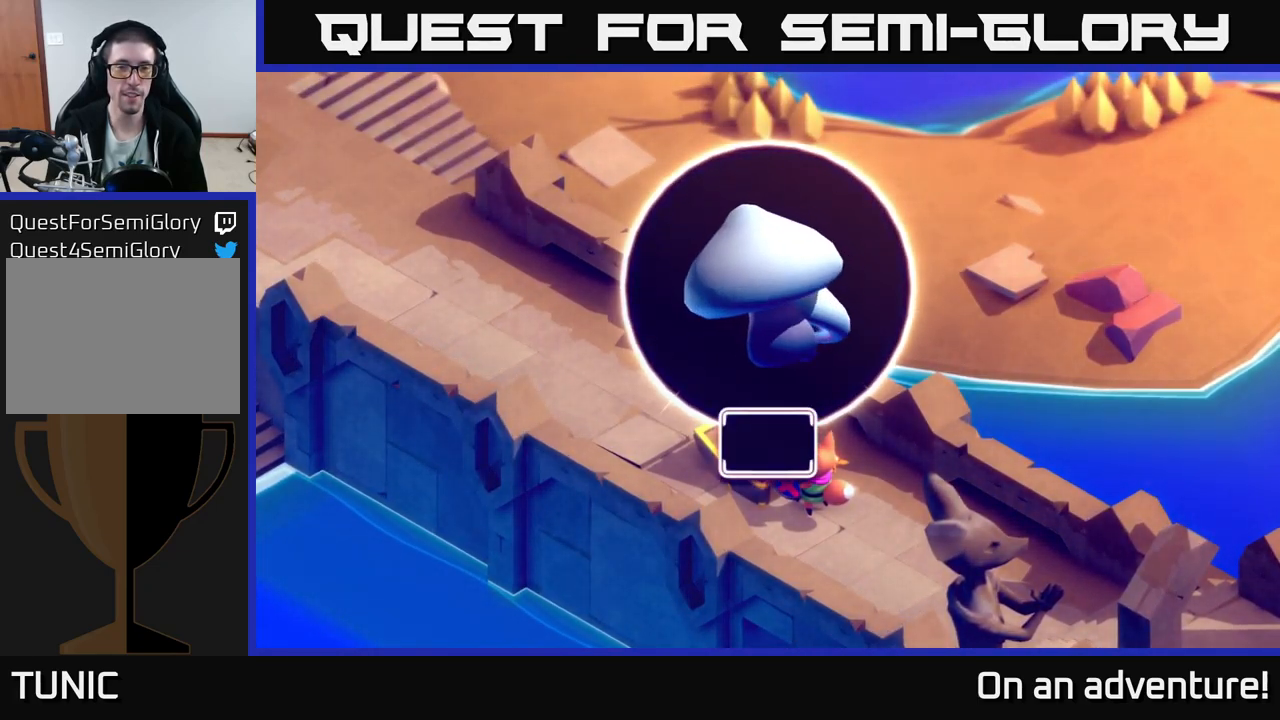
{"buttons": [], "left_stick": "center", "right_stick": "center", "events": []}
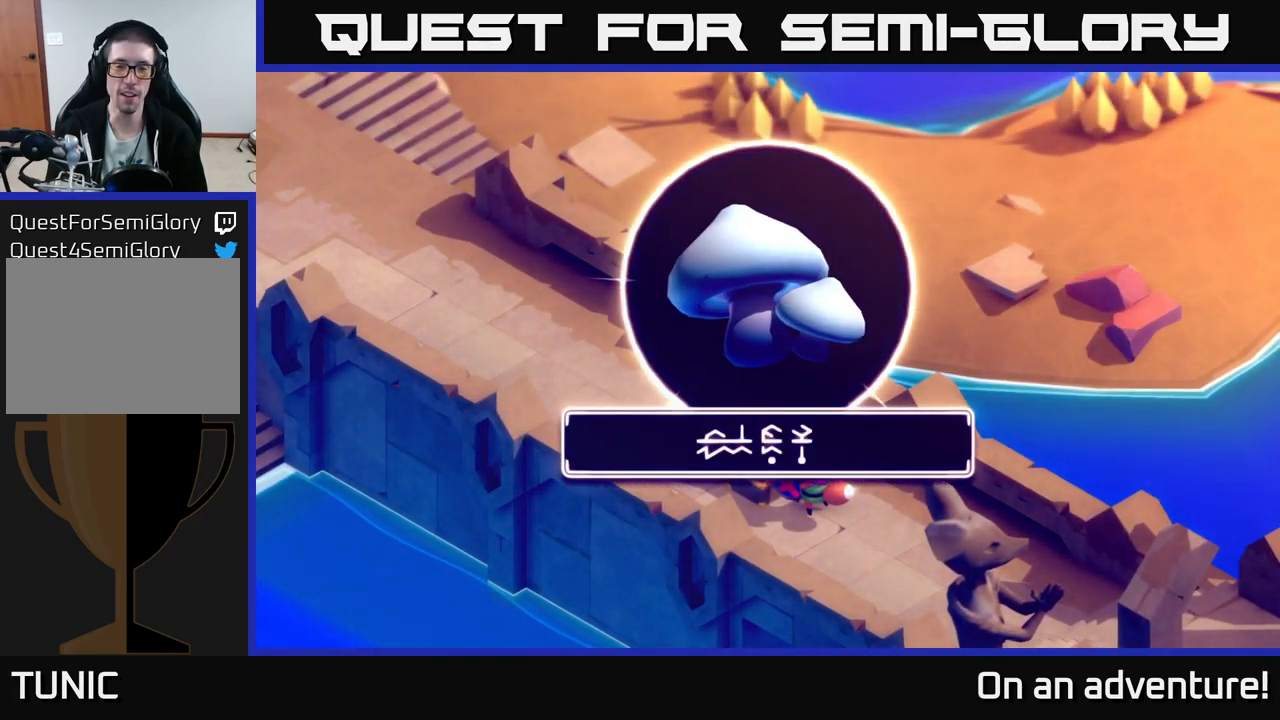
{"buttons": ["A"], "left_stick": "center", "right_stick": "center", "events": [[384, "A", "down"]]}
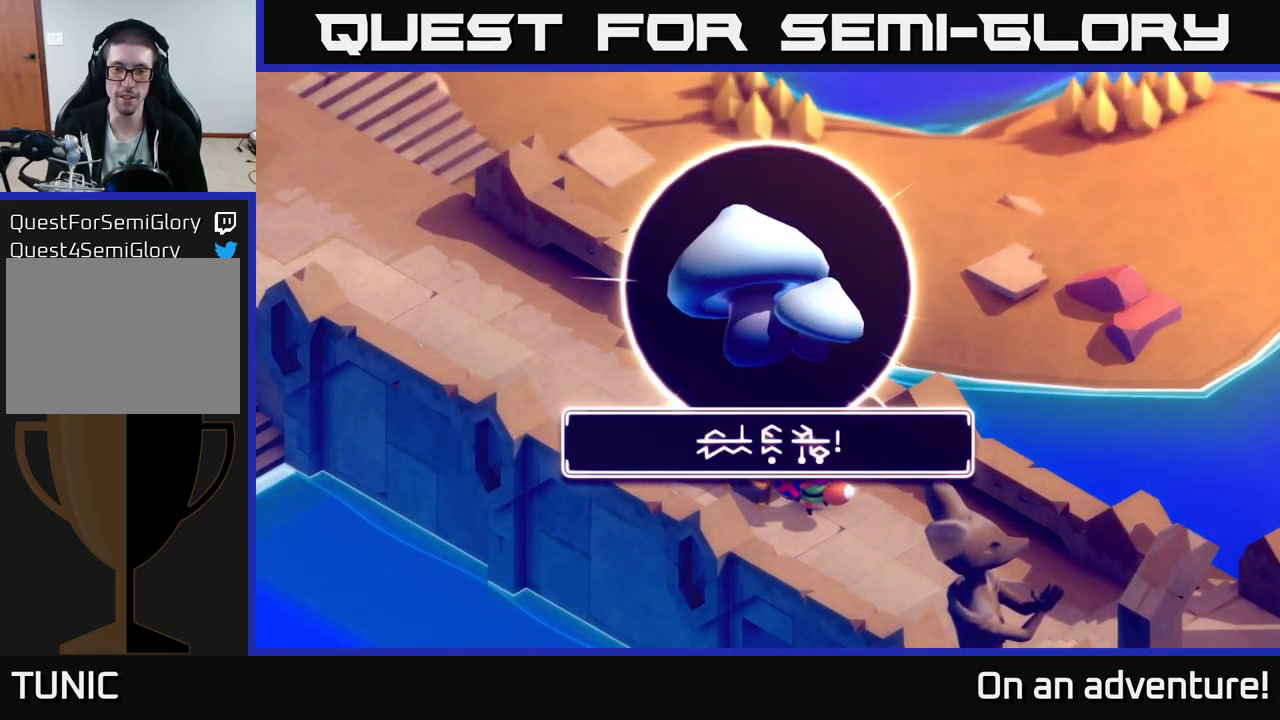
{"buttons": [], "left_stick": "center", "right_stick": "center", "events": [[34, "A", "up"], [284, "A", "down"], [417, "A", "up"]]}
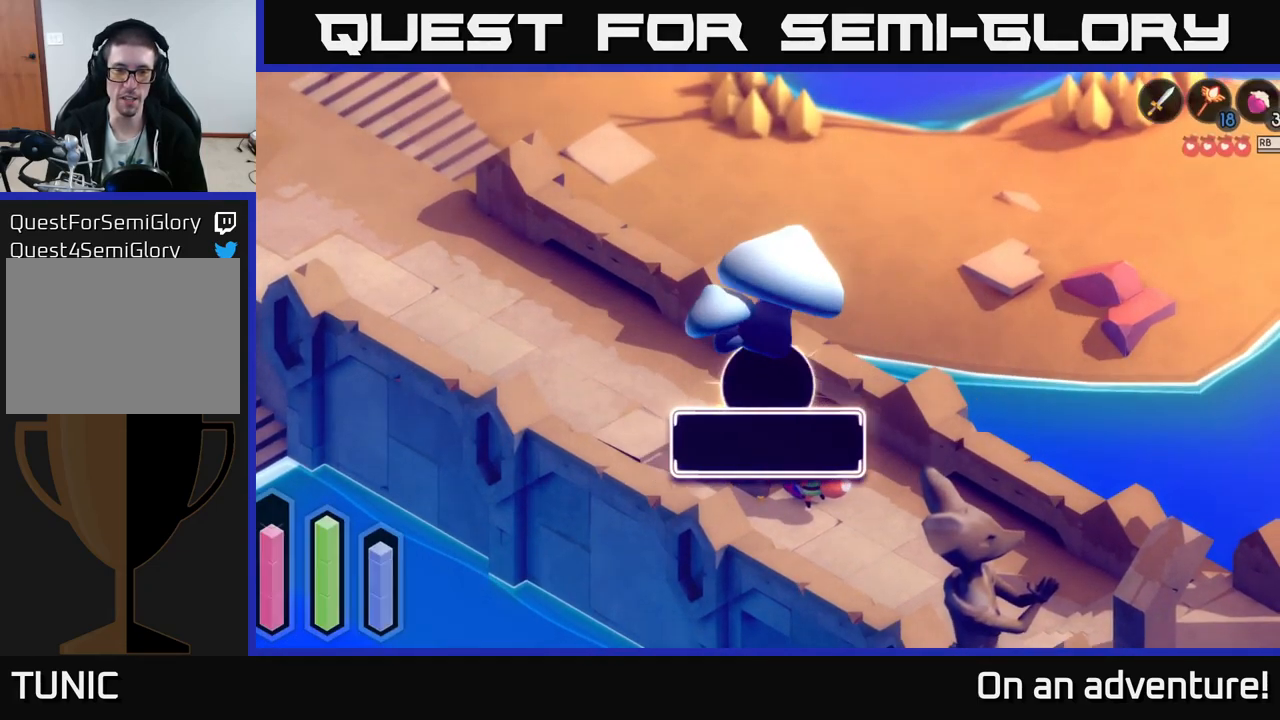
{"buttons": [], "left_stick": "up", "right_stick": "center", "events": [[217, "left_stick", "up-right"], [466, "left_stick", "up"]]}
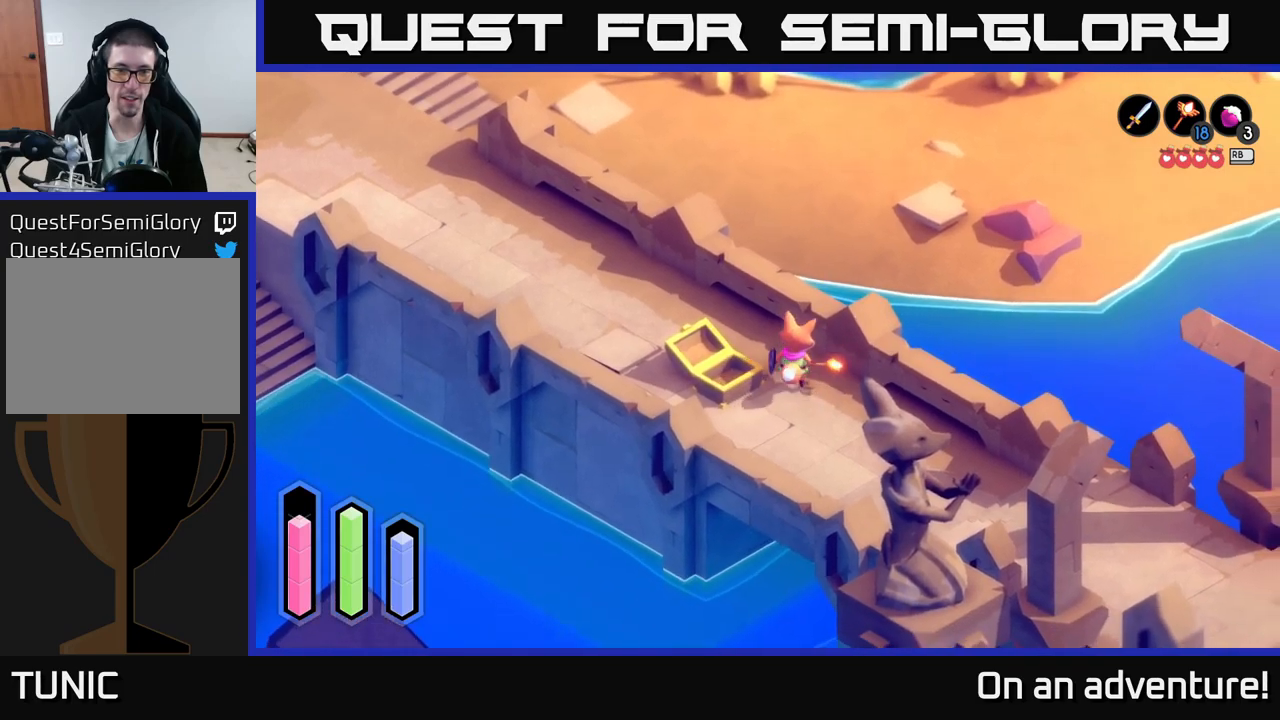
{"buttons": ["A"], "left_stick": "left", "right_stick": "center", "events": [[100, "A", "down"], [116, "left_stick", "up-left"], [266, "left_stick", "left"]]}